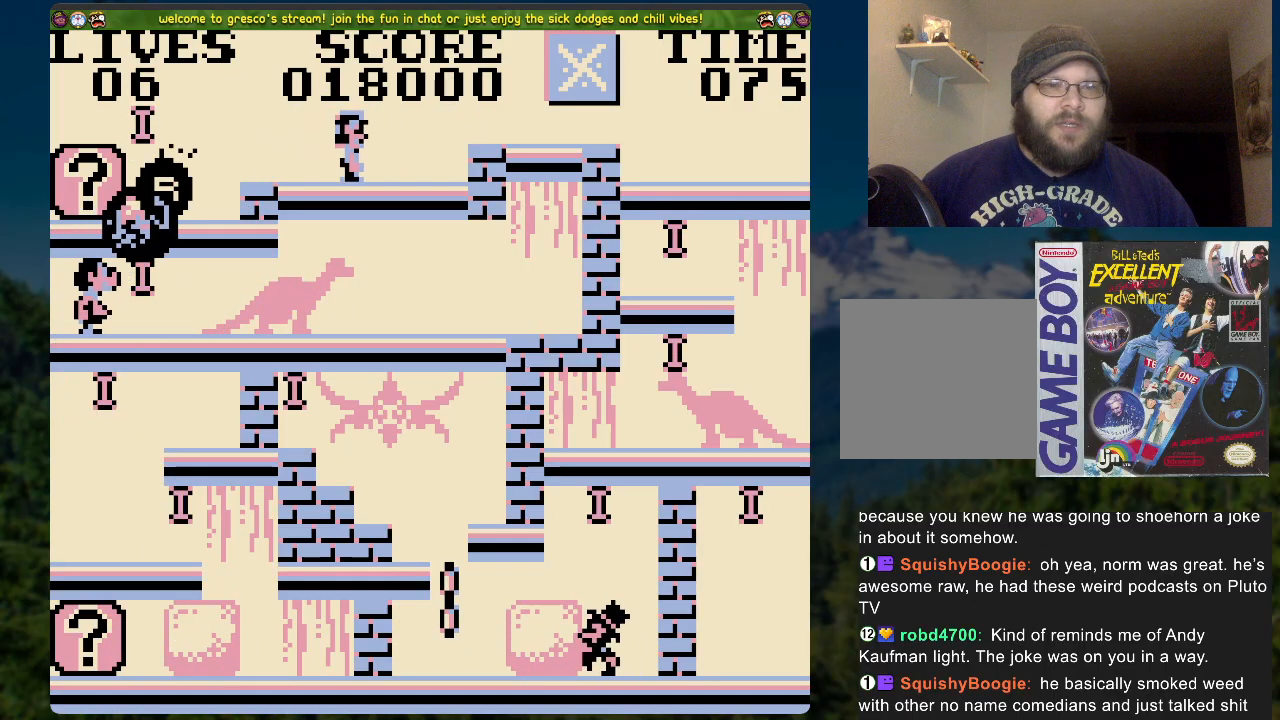
Gameplay with a controller (Xbox layout); each line is a JSON object with the inputs held at the frame after it. "events" lists button and stick changes between this image and that frame as [ms after this image, input, new state], when the widget could be followed in between.
{"buttons": [], "left_stick": "center", "right_stick": "center", "events": [[151, "DPAD_LEFT", "down"], [369, "DPAD_LEFT", "up"]]}
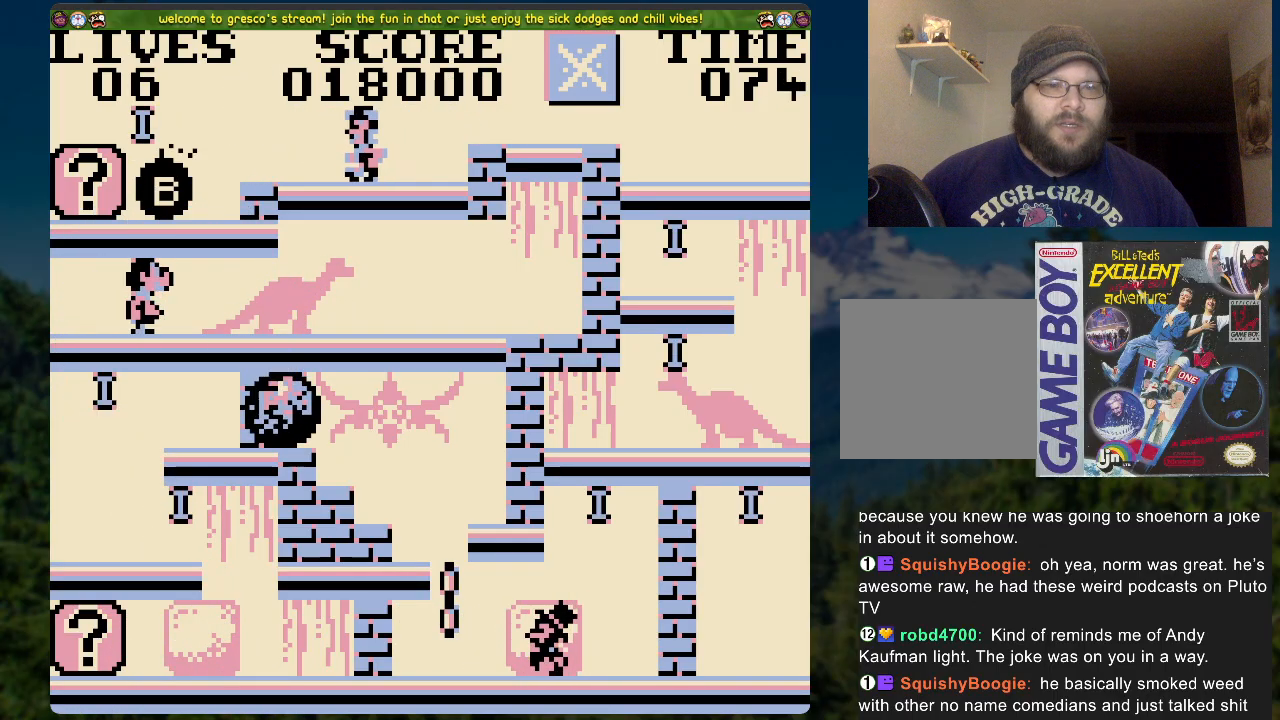
{"buttons": ["A", "DPAD_LEFT"], "left_stick": "center", "right_stick": "center", "events": [[235, "DPAD_LEFT", "down"], [402, "A", "down"]]}
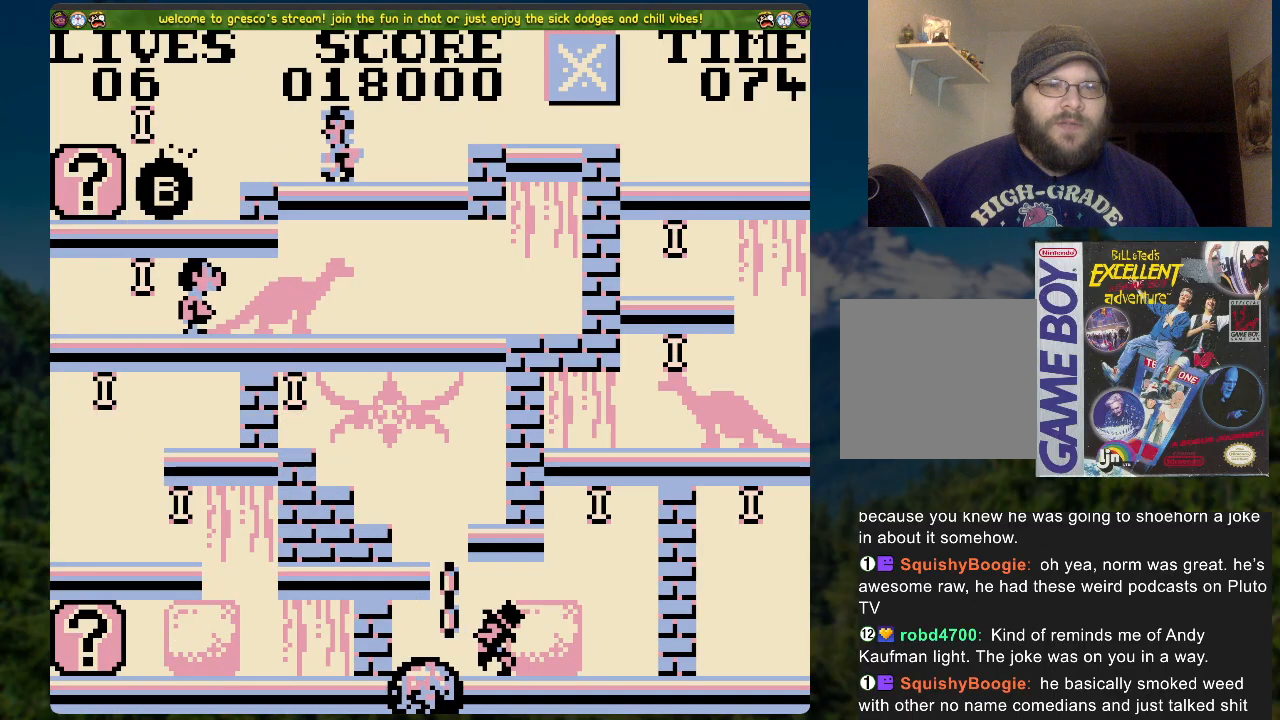
{"buttons": ["DPAD_LEFT"], "left_stick": "center", "right_stick": "center", "events": [[468, "A", "up"]]}
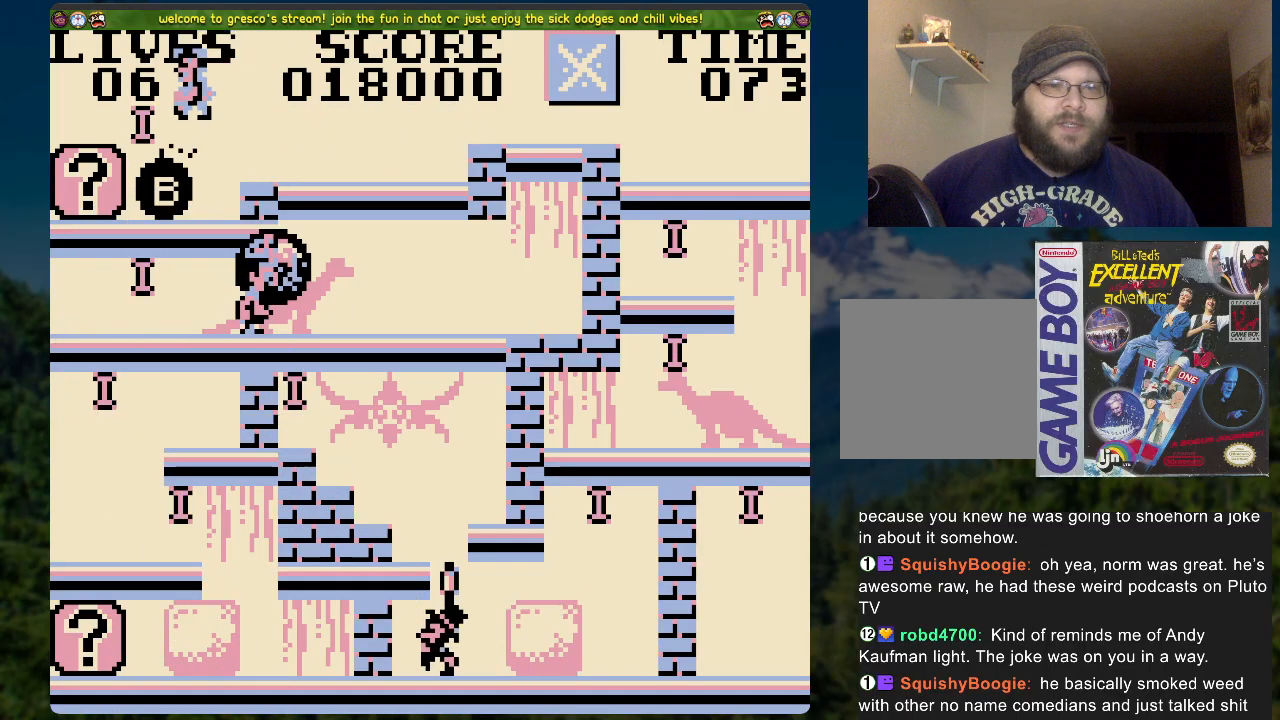
{"buttons": [], "left_stick": "center", "right_stick": "center", "events": [[385, "DPAD_LEFT", "up"]]}
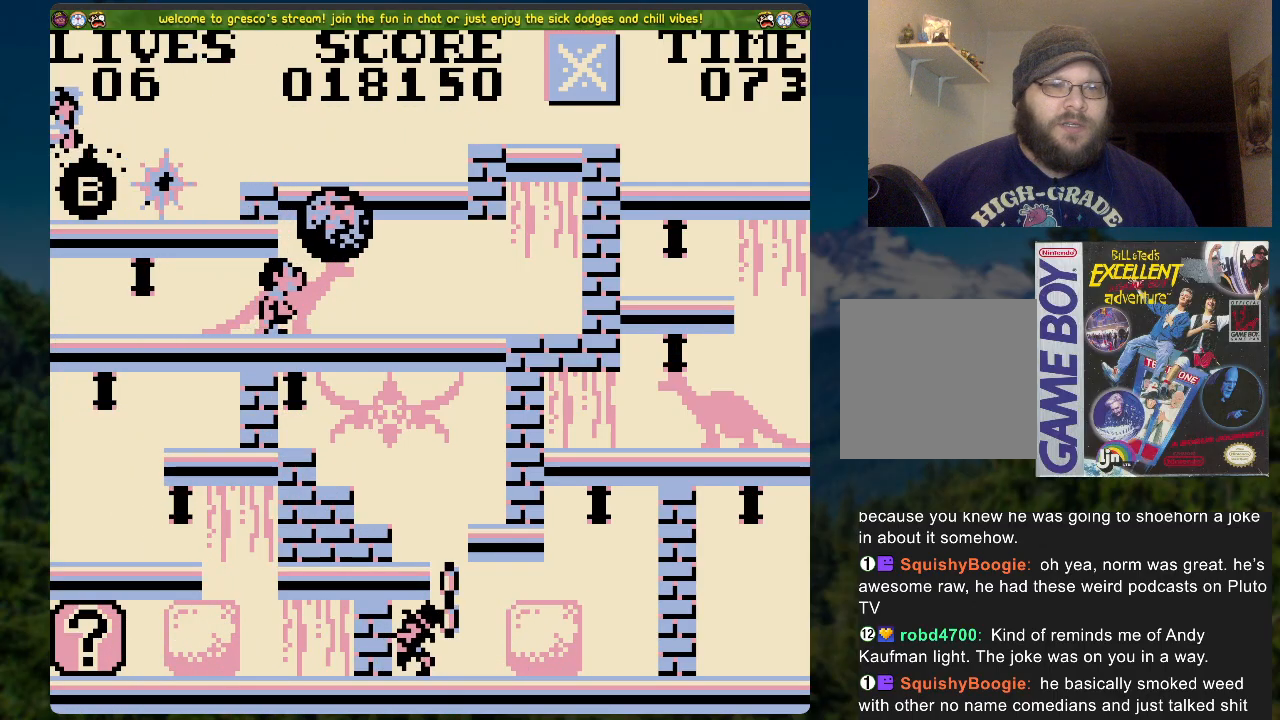
{"buttons": ["DPAD_RIGHT"], "left_stick": "center", "right_stick": "center", "events": [[418, "DPAD_RIGHT", "down"]]}
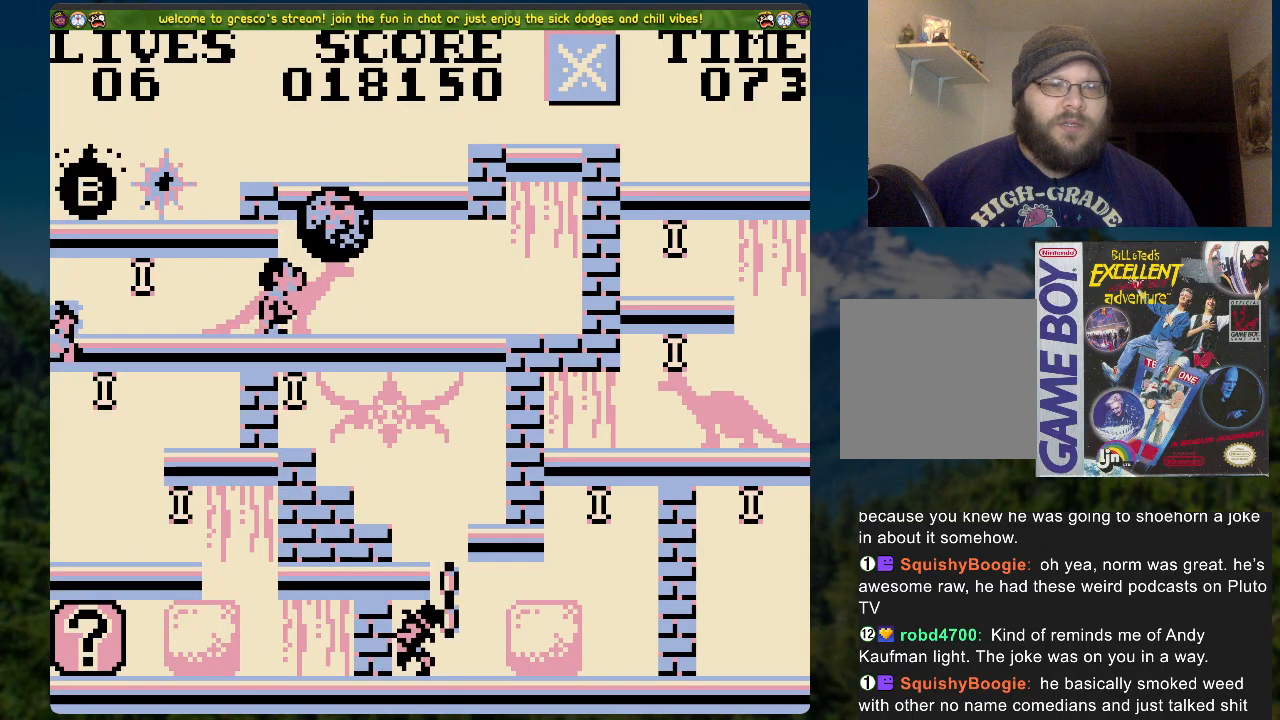
{"buttons": [], "left_stick": "center", "right_stick": "center", "events": [[351, "DPAD_RIGHT", "up"]]}
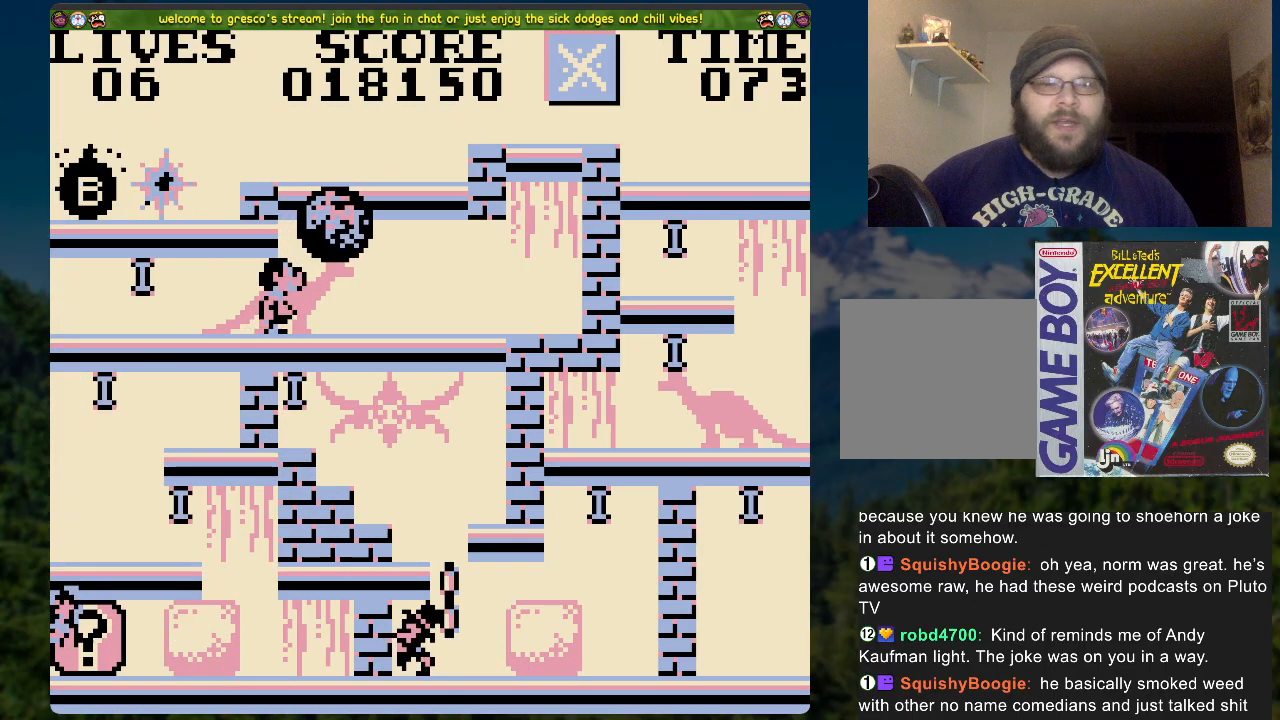
{"buttons": [], "left_stick": "center", "right_stick": "center", "events": []}
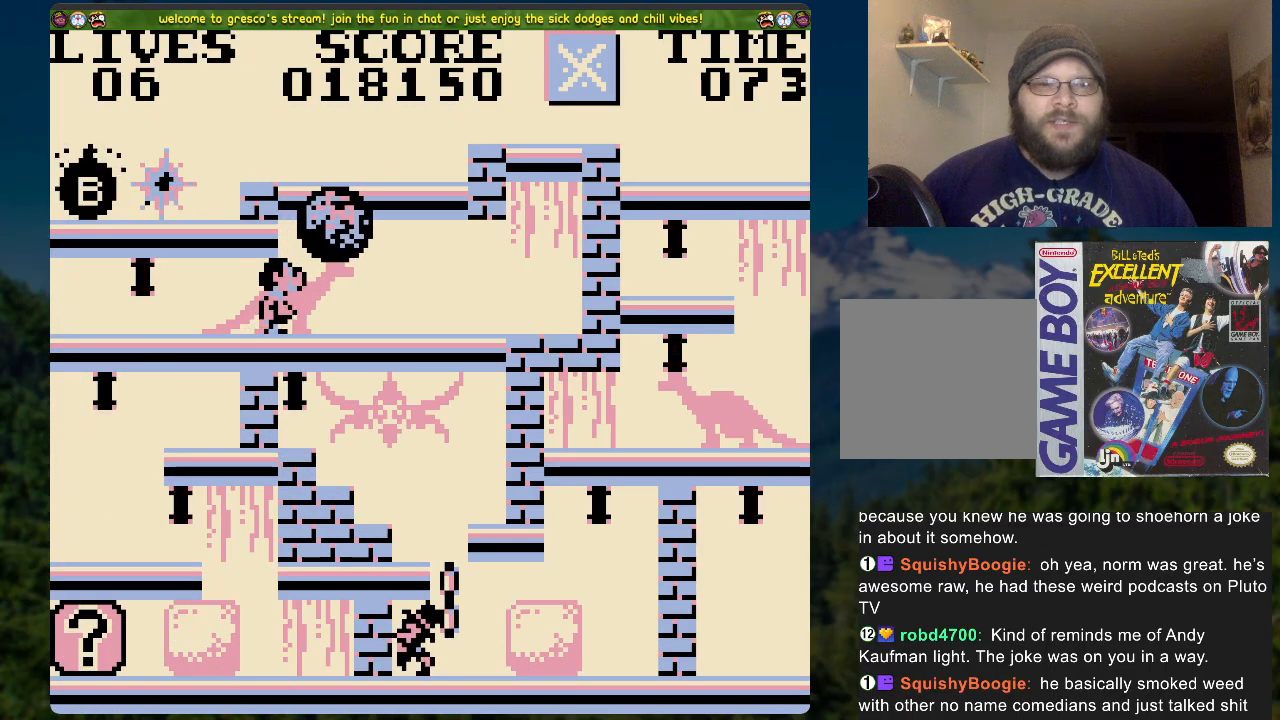
{"buttons": [], "left_stick": "center", "right_stick": "center", "events": []}
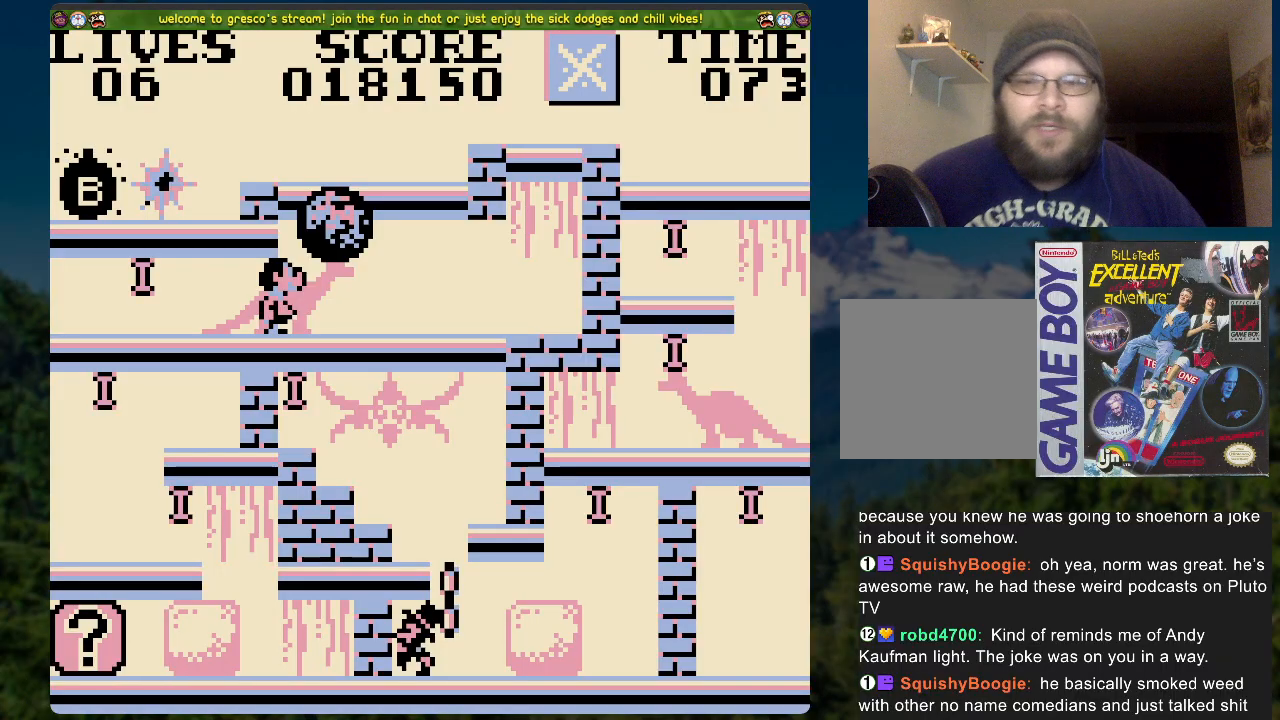
{"buttons": [], "left_stick": "center", "right_stick": "center", "events": []}
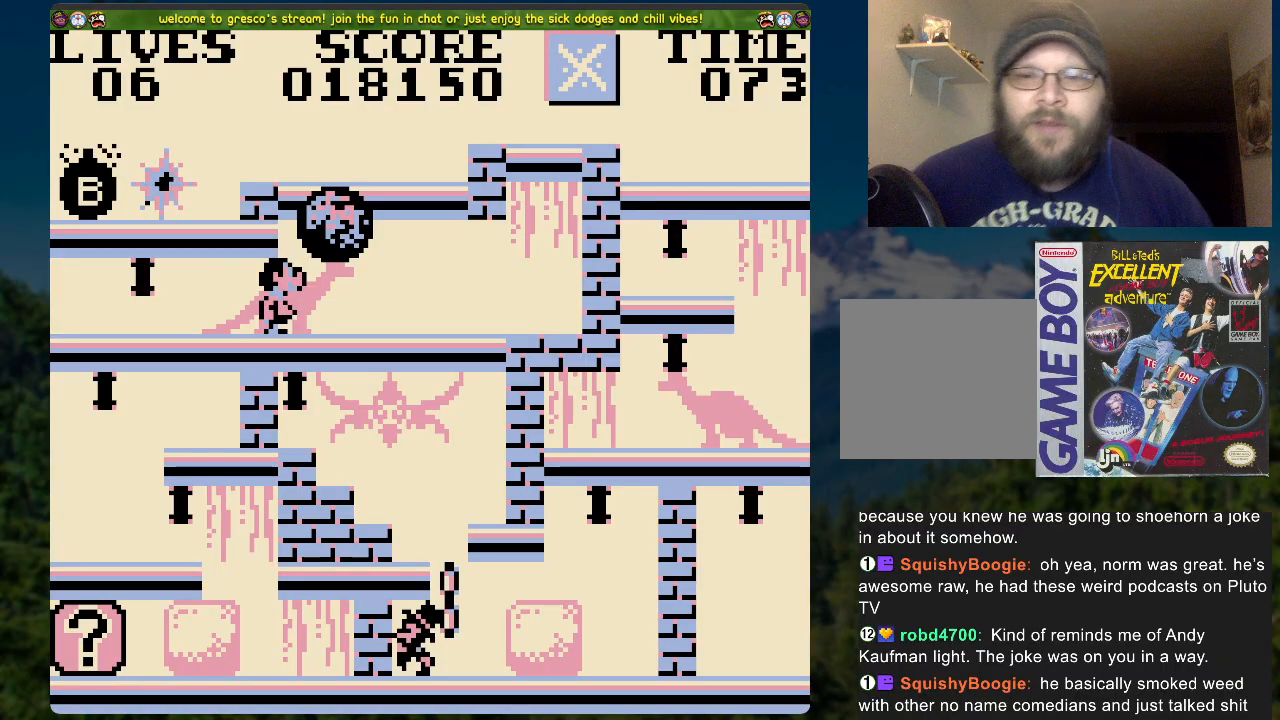
{"buttons": [], "left_stick": "center", "right_stick": "center", "events": []}
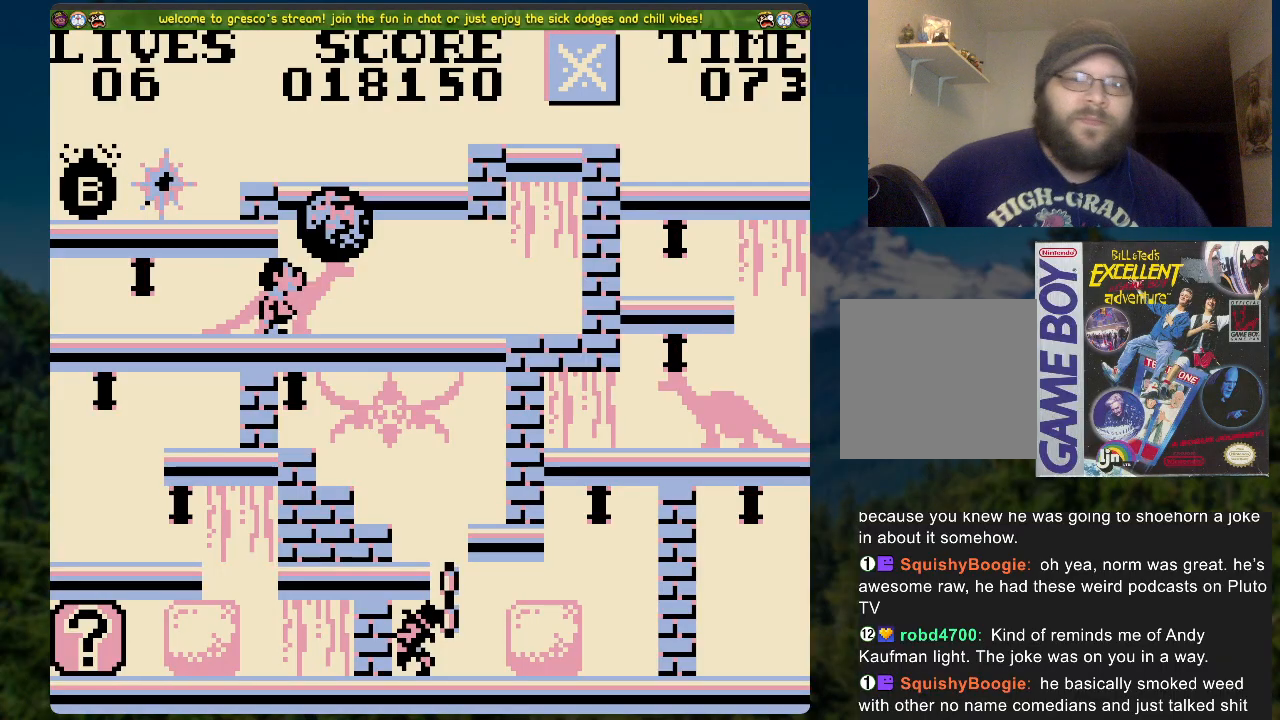
{"buttons": [], "left_stick": "center", "right_stick": "center", "events": [[67, "A", "down"], [218, "A", "up"]]}
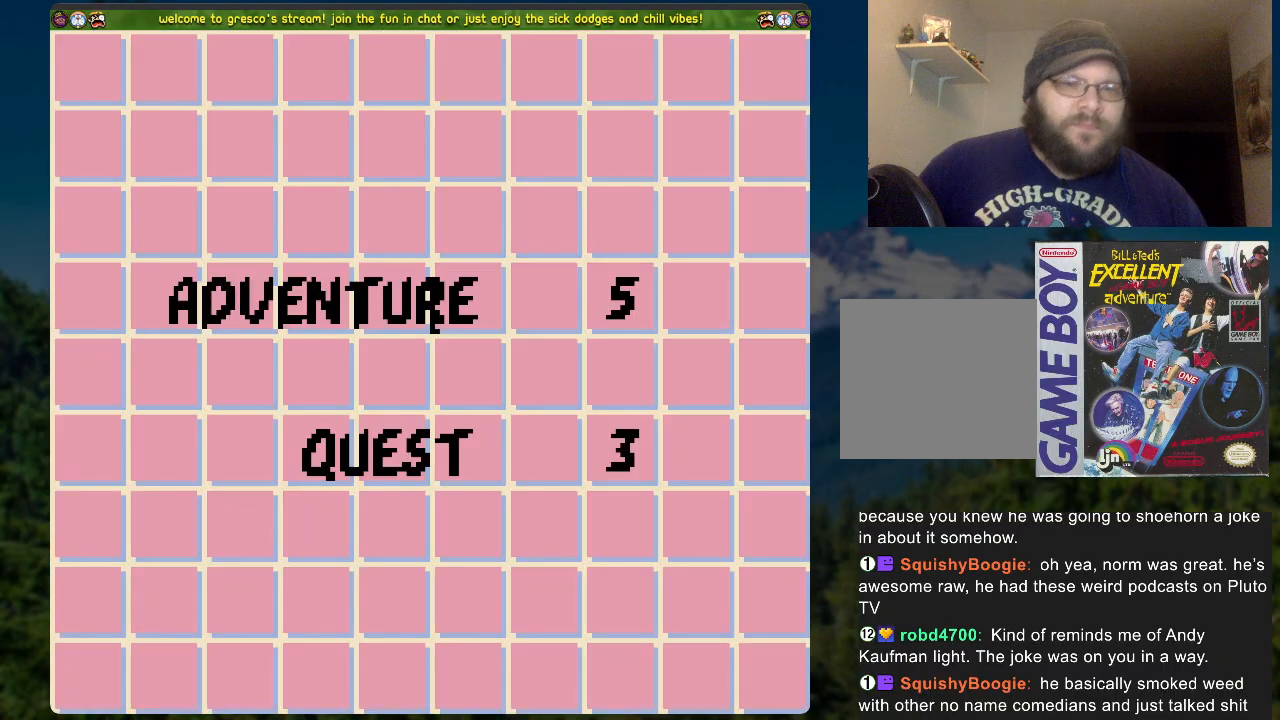
{"buttons": [], "left_stick": "center", "right_stick": "center", "events": [[167, "A", "down"], [351, "A", "up"]]}
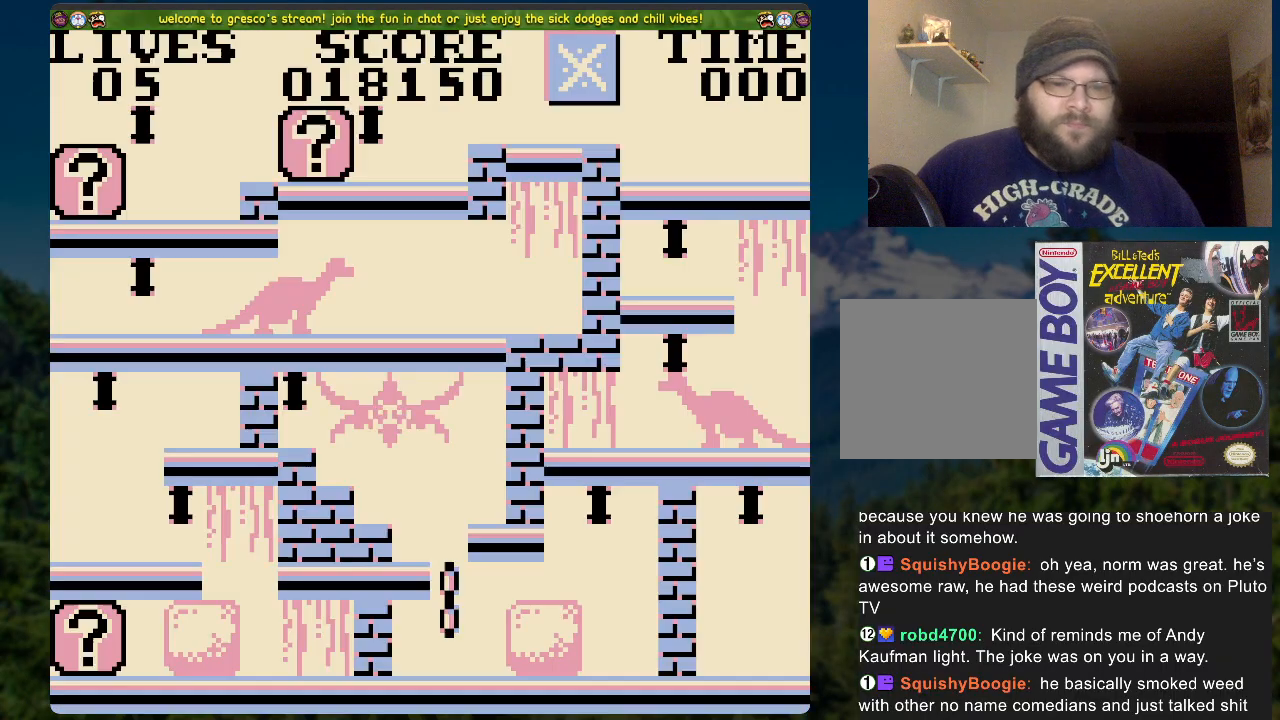
{"buttons": [], "left_stick": "center", "right_stick": "center", "events": []}
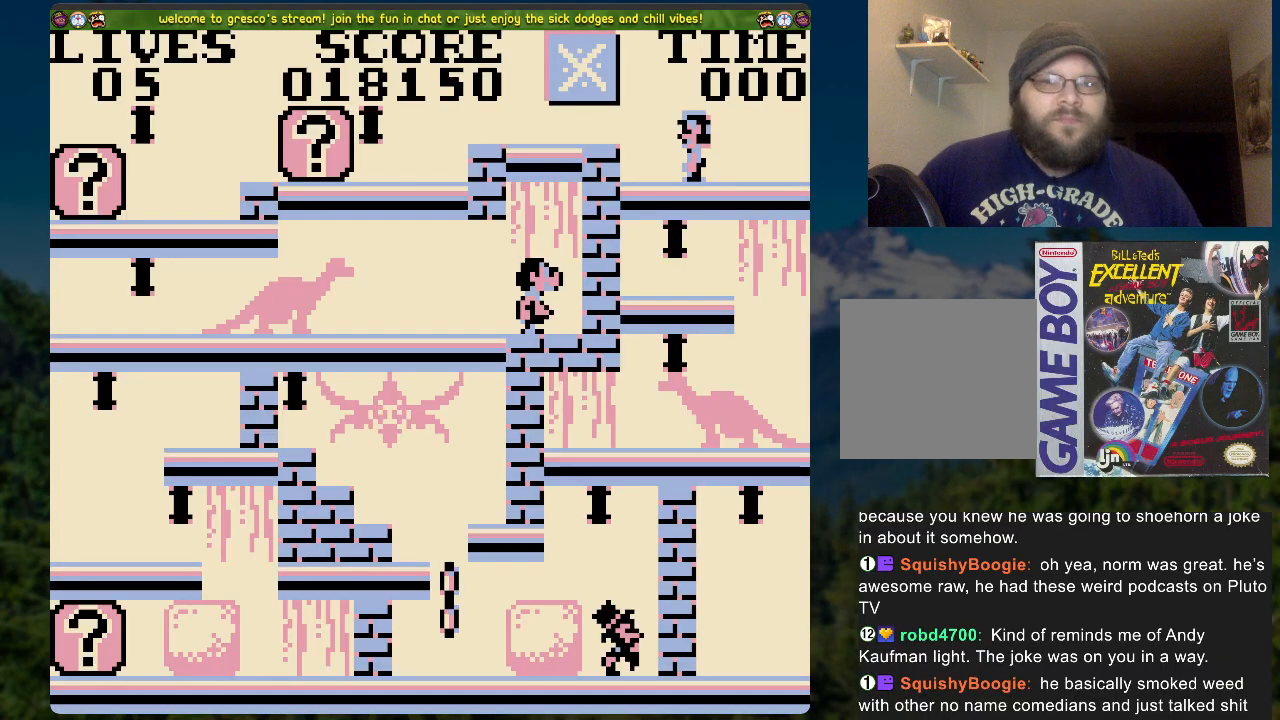
{"buttons": [], "left_stick": "center", "right_stick": "center", "events": []}
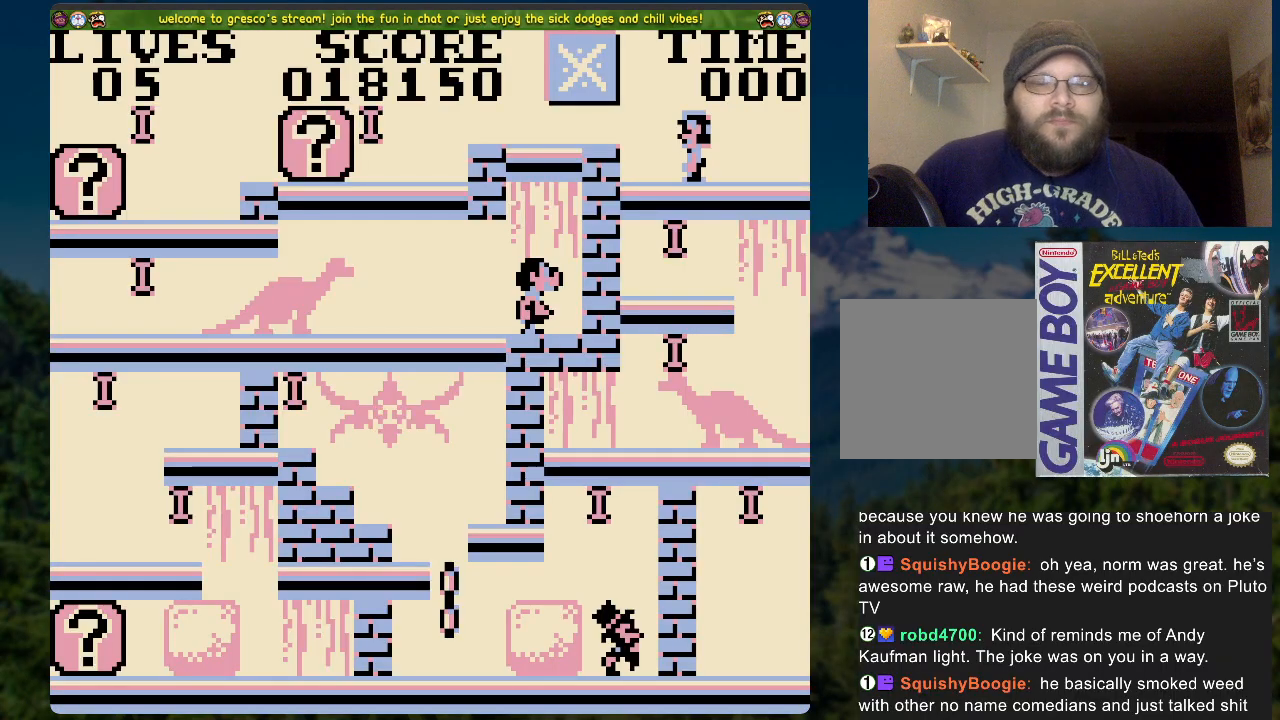
{"buttons": ["DPAD_LEFT"], "left_stick": "center", "right_stick": "center", "events": [[468, "DPAD_LEFT", "down"]]}
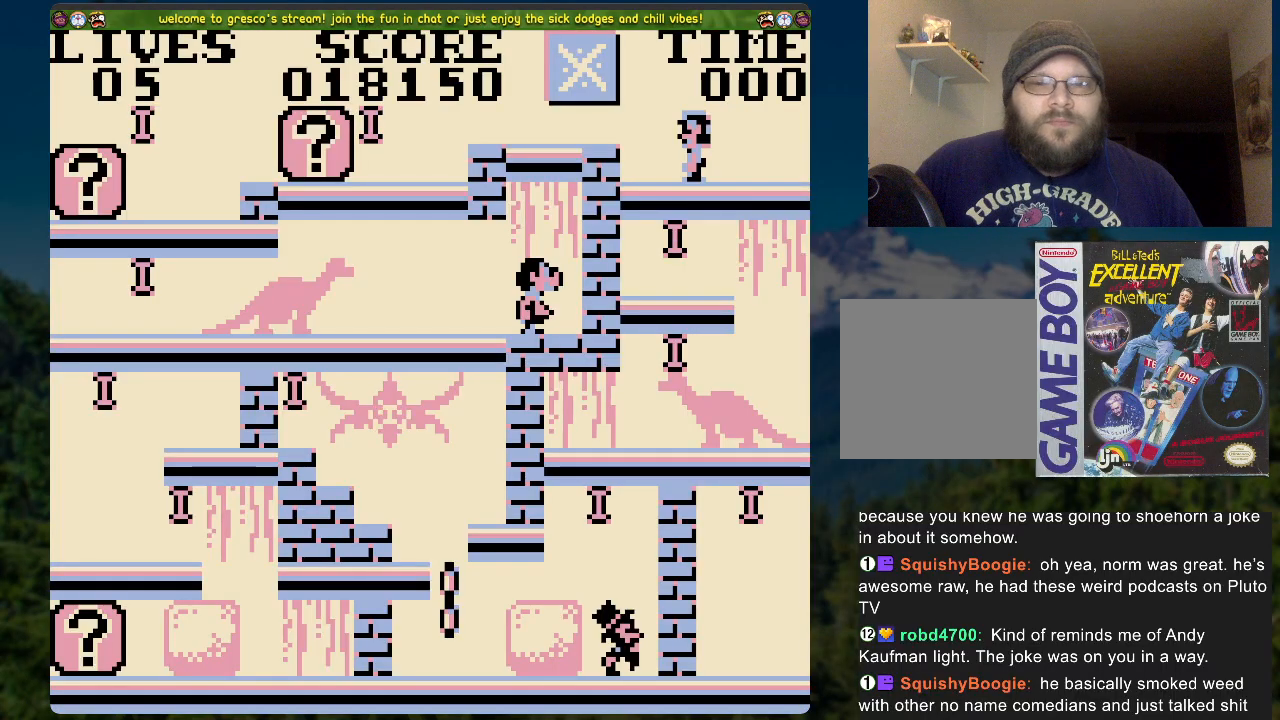
{"buttons": ["DPAD_LEFT"], "left_stick": "center", "right_stick": "center", "events": []}
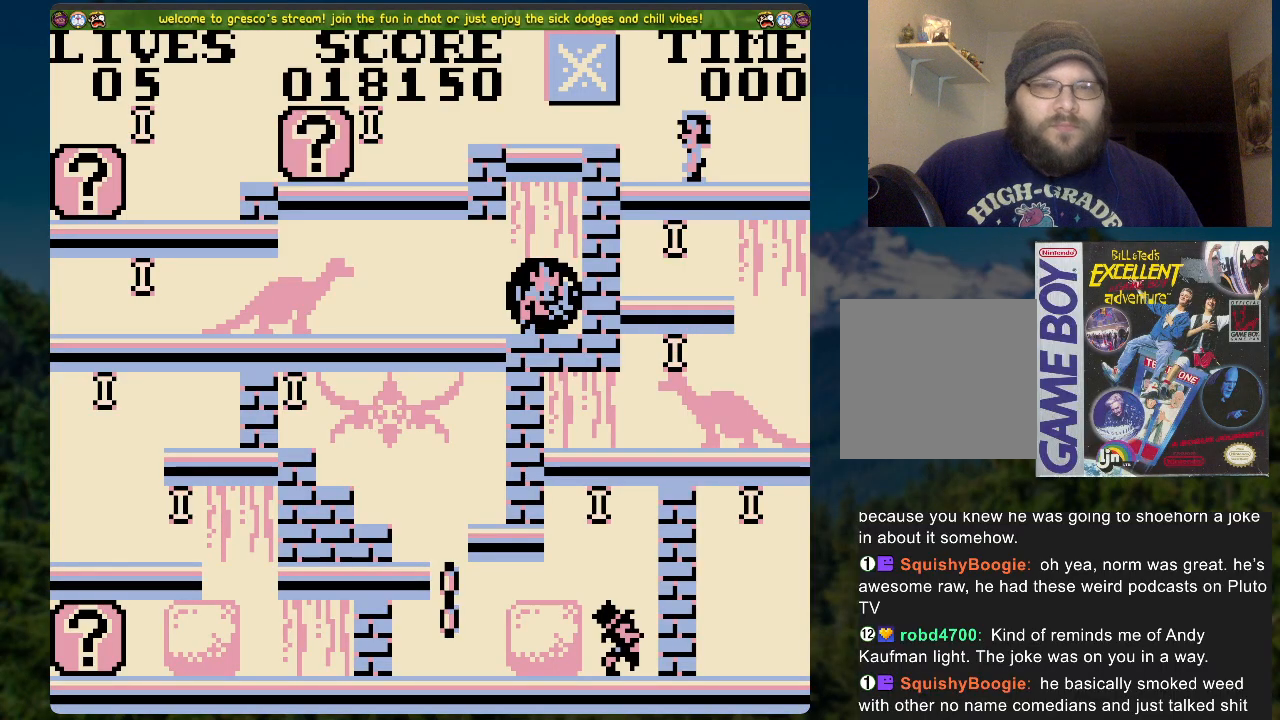
{"buttons": ["DPAD_LEFT"], "left_stick": "center", "right_stick": "center", "events": [[235, "A", "down"], [486, "A", "up"]]}
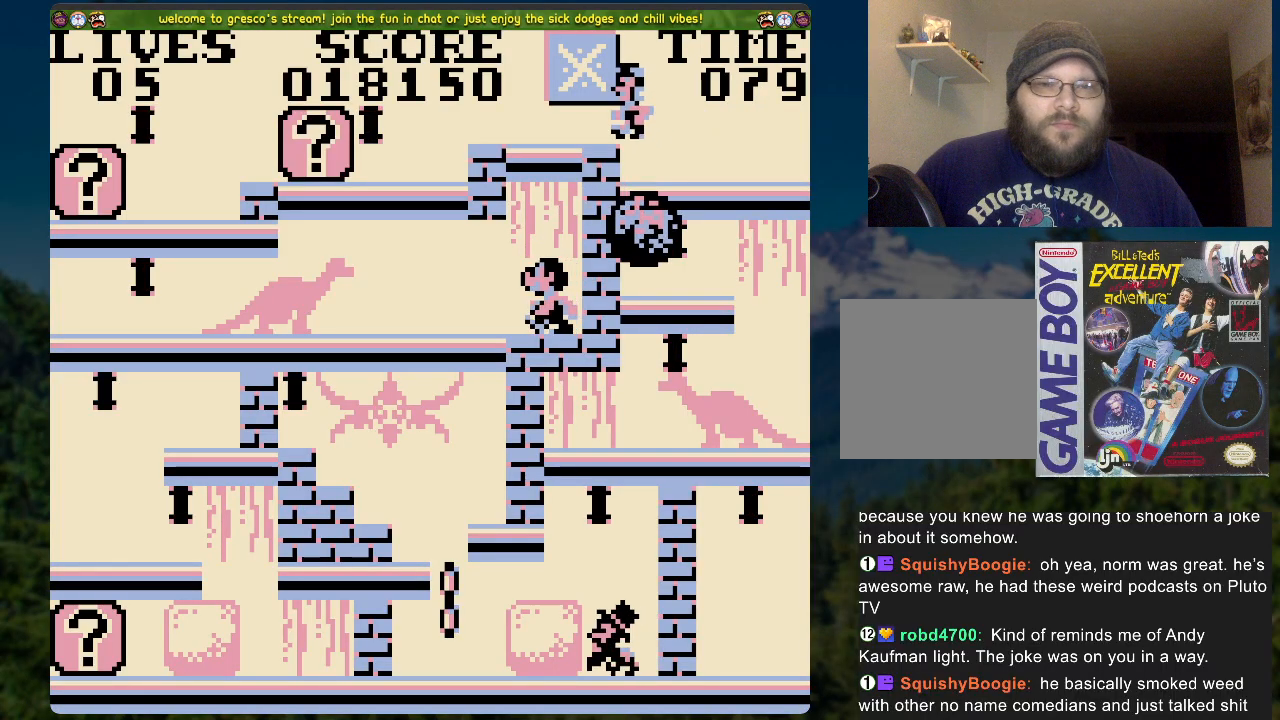
{"buttons": ["DPAD_LEFT"], "left_stick": "center", "right_stick": "center", "events": []}
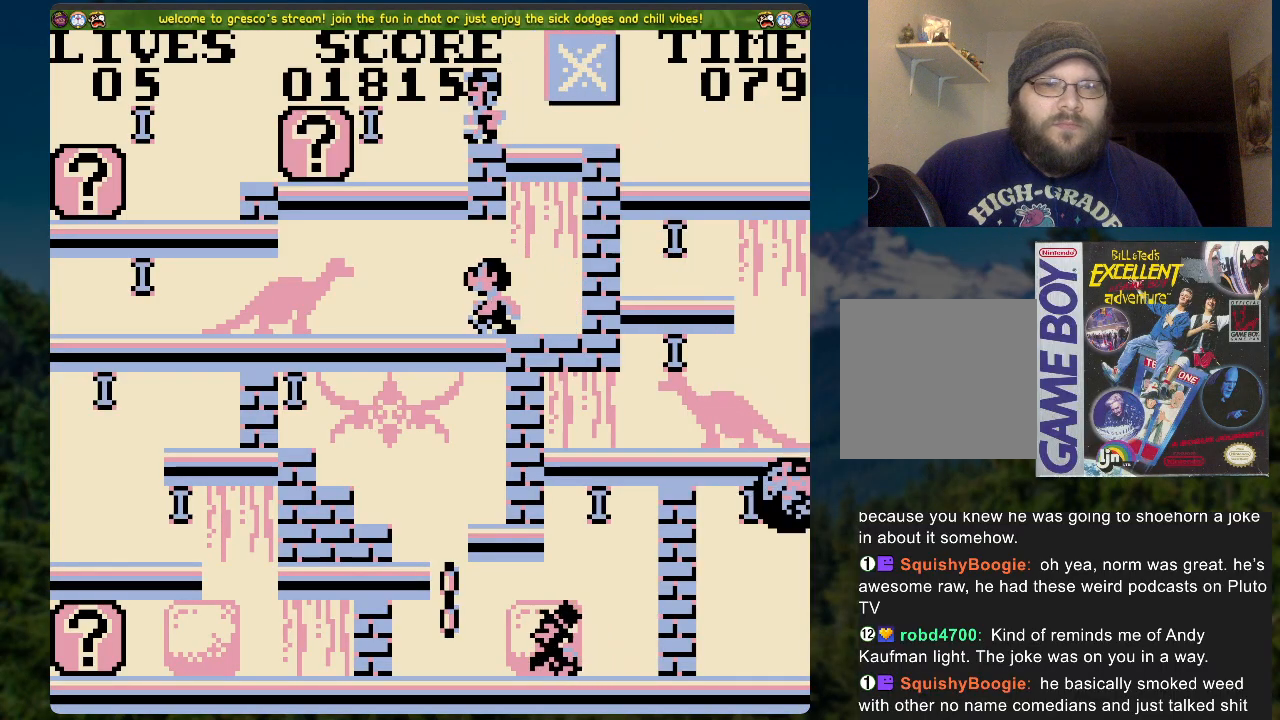
{"buttons": ["A", "DPAD_RIGHT"], "left_stick": "center", "right_stick": "center", "events": [[335, "X", "down"], [352, "DPAD_LEFT", "up"], [419, "X", "up"], [436, "DPAD_RIGHT", "down"], [486, "A", "down"]]}
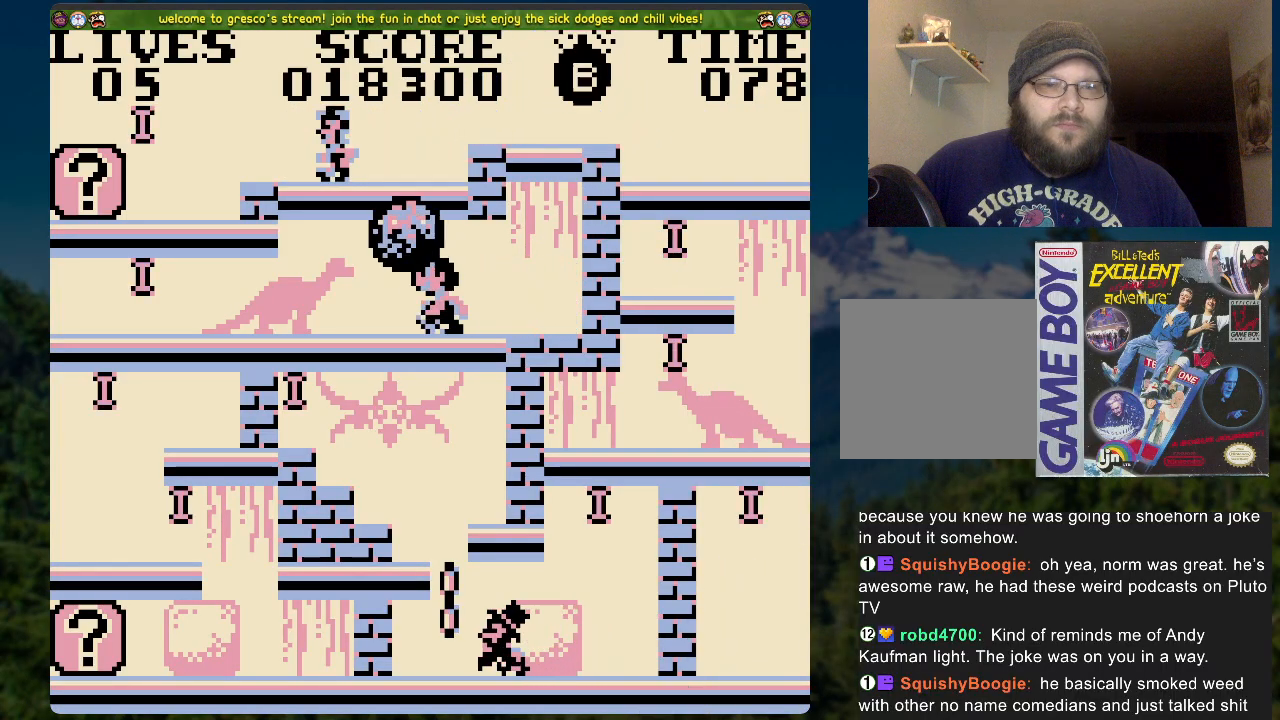
{"buttons": ["A", "DPAD_RIGHT"], "left_stick": "center", "right_stick": "center", "events": []}
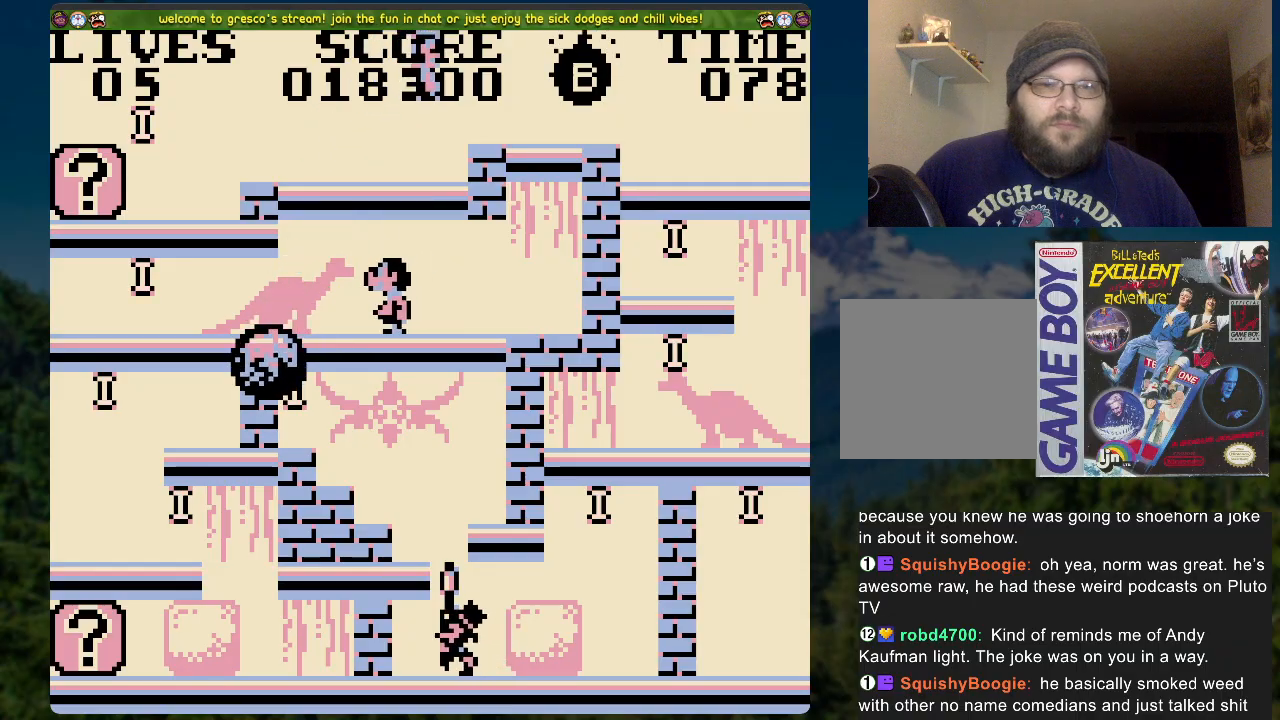
{"buttons": ["DPAD_RIGHT"], "left_stick": "center", "right_stick": "center", "events": [[16, "A", "up"]]}
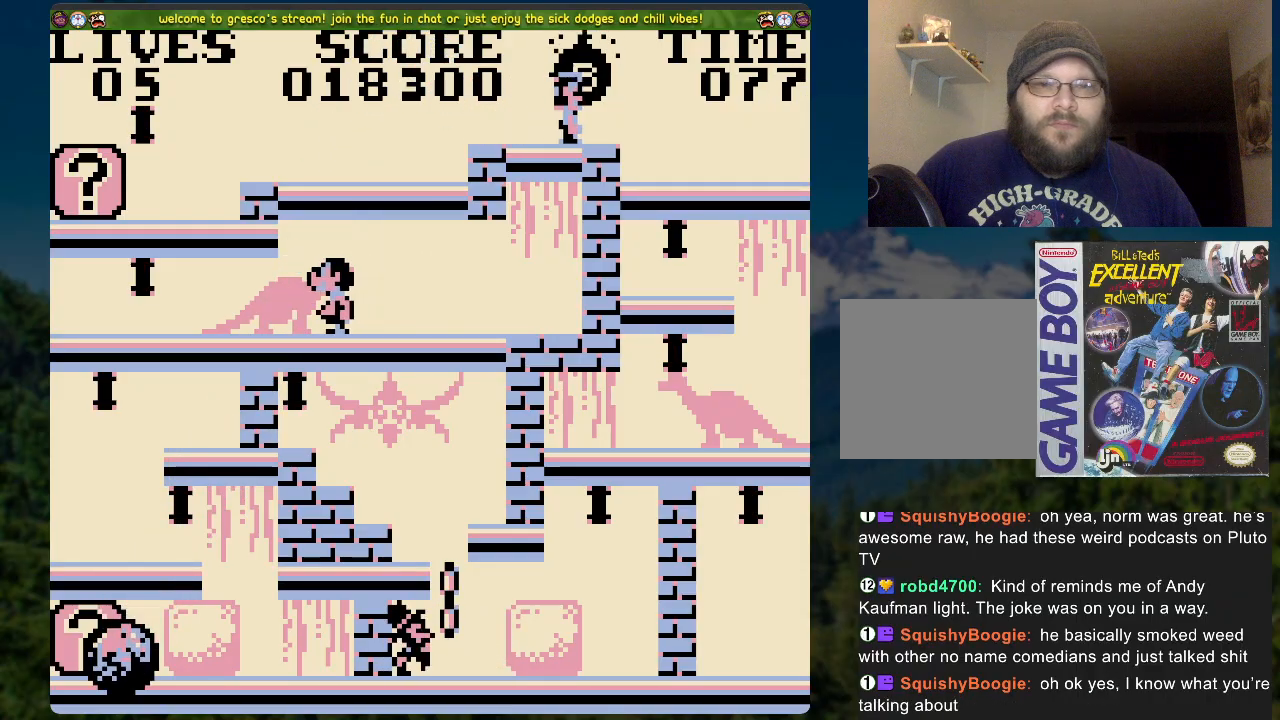
{"buttons": ["X"], "left_stick": "center", "right_stick": "center", "events": [[167, "DPAD_RIGHT", "up"], [368, "X", "down"]]}
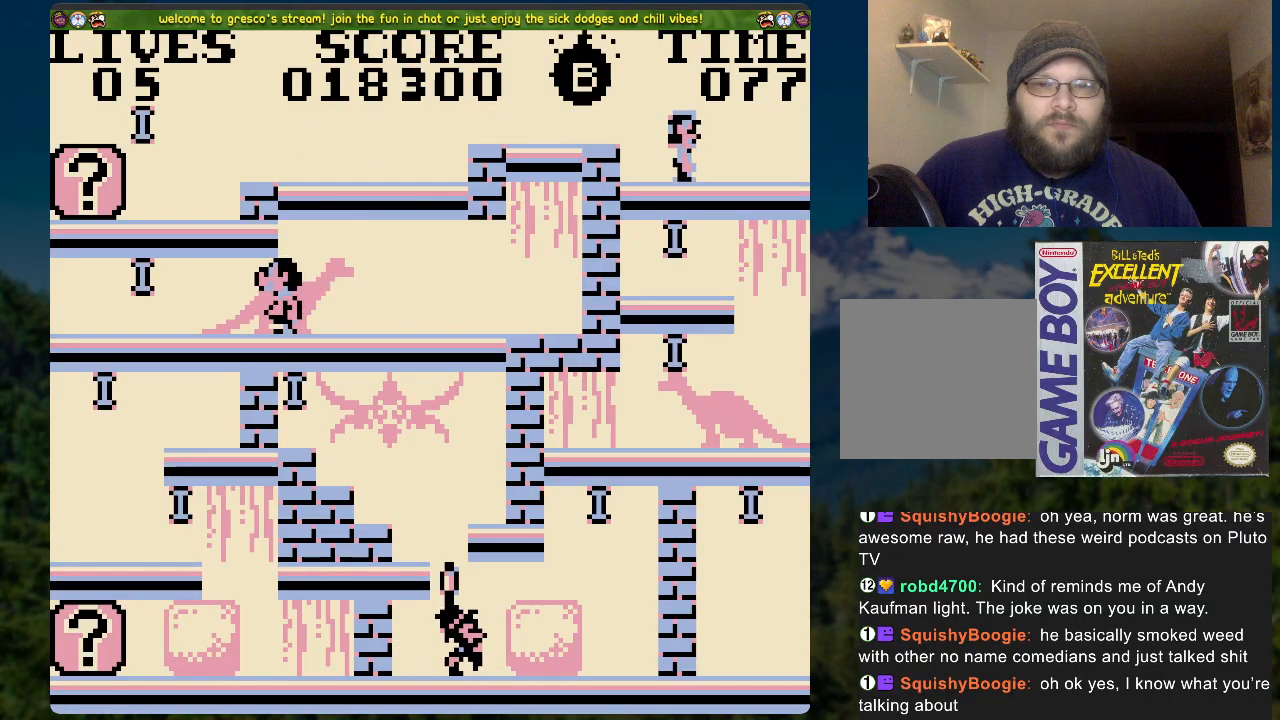
{"buttons": ["DPAD_RIGHT"], "left_stick": "center", "right_stick": "center", "events": [[50, "X", "up"], [401, "DPAD_RIGHT", "down"]]}
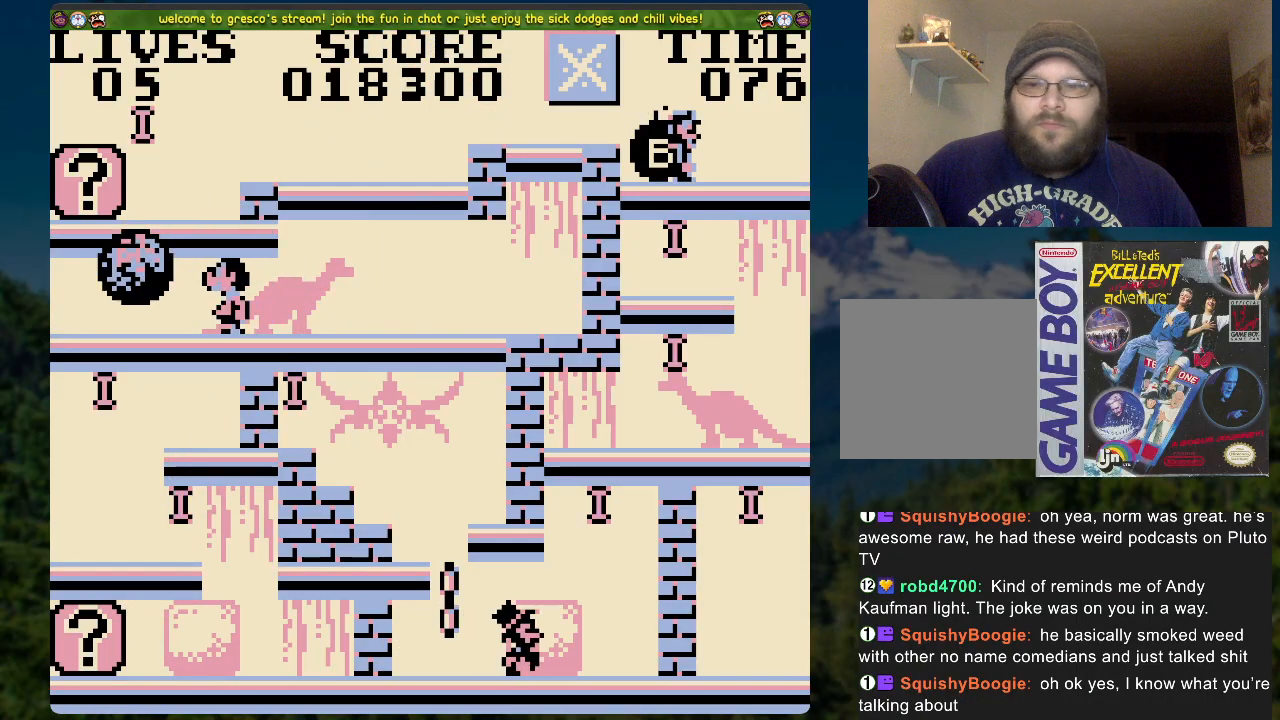
{"buttons": ["DPAD_RIGHT"], "left_stick": "center", "right_stick": "center", "events": []}
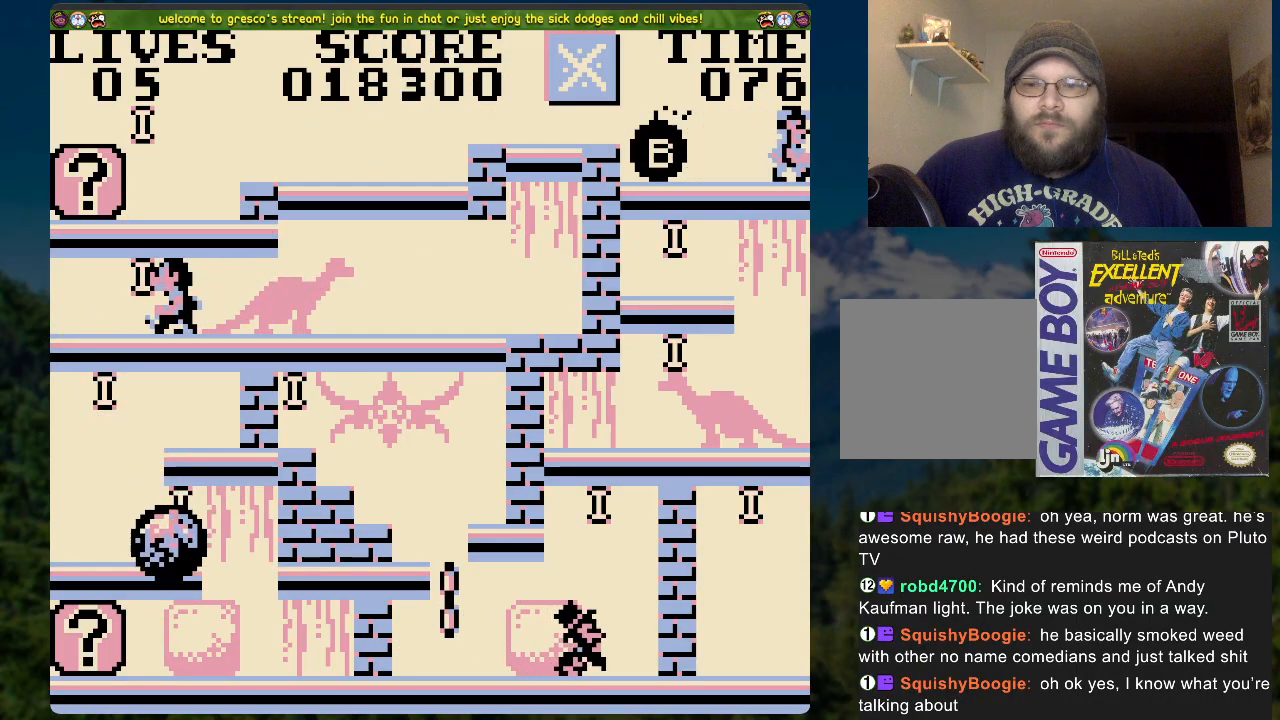
{"buttons": [], "left_stick": "center", "right_stick": "center", "events": [[184, "DPAD_RIGHT", "up"]]}
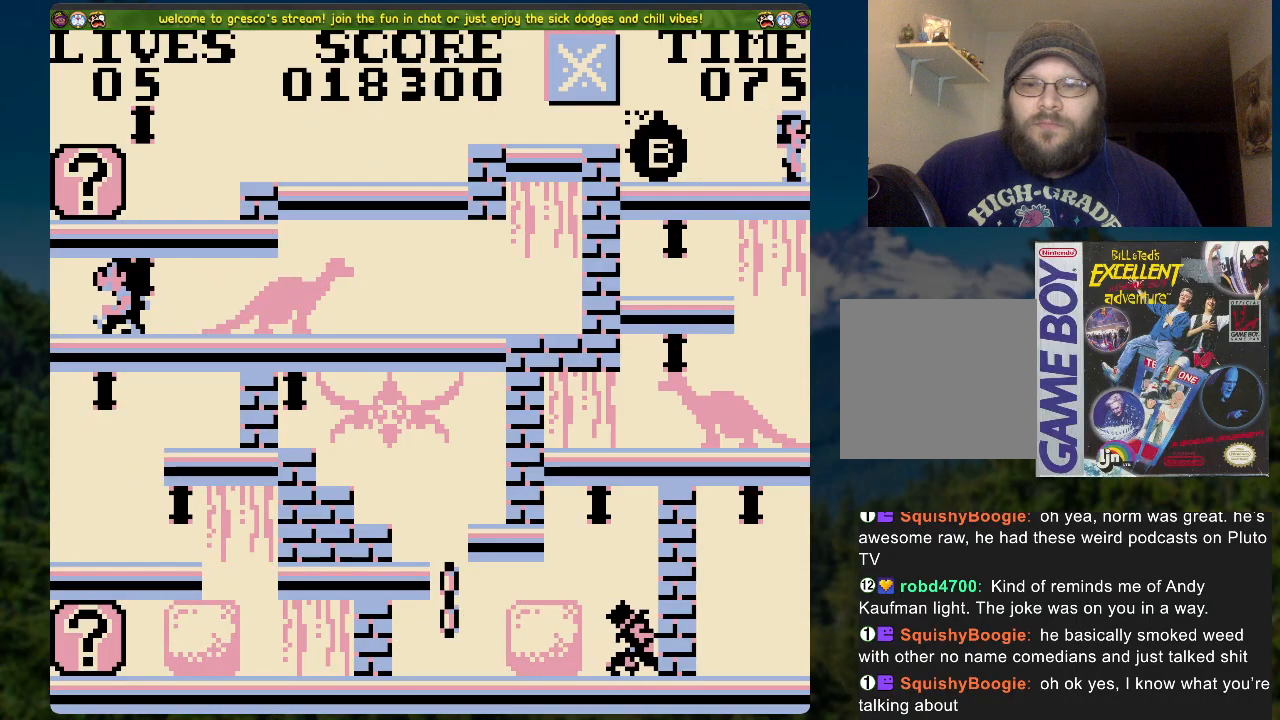
{"buttons": [], "left_stick": "center", "right_stick": "center", "events": []}